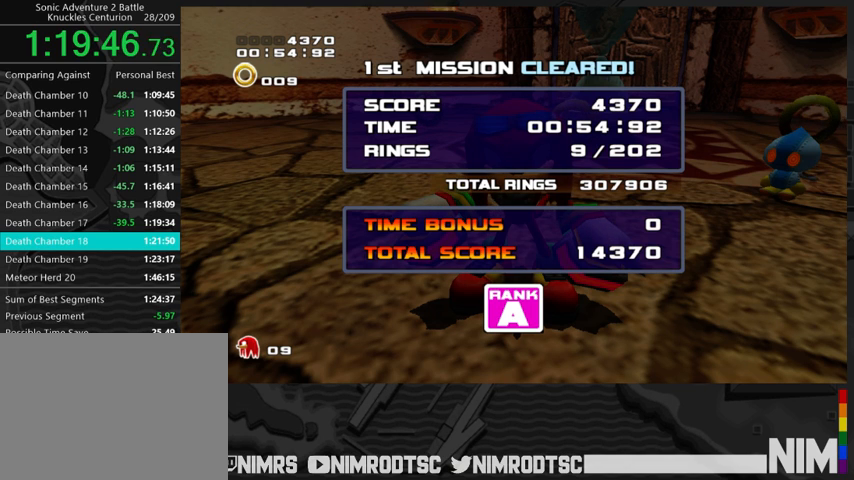
Gameplay with a controller (Xbox layout); each line is a JSON object with the inputs held at the frame after it. "events" lists button and stick changes between this image and that frame as [ms after this image, input, new state], when the widget could be followed in between.
{"buttons": ["START"], "left_stick": "center", "right_stick": "center"}
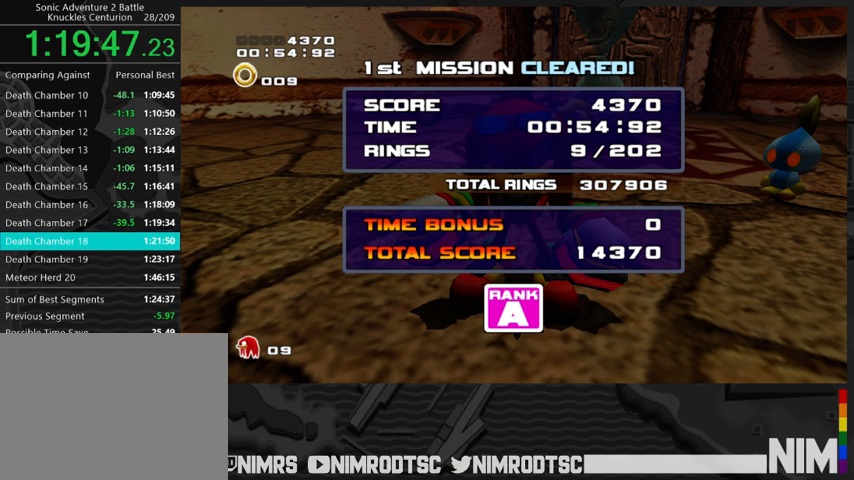
{"buttons": ["START"], "left_stick": "center", "right_stick": "center", "events": [[67, "START", "up"], [167, "START", "down"], [233, "START", "up"], [333, "START", "down"], [400, "START", "up"], [467, "START", "down"]]}
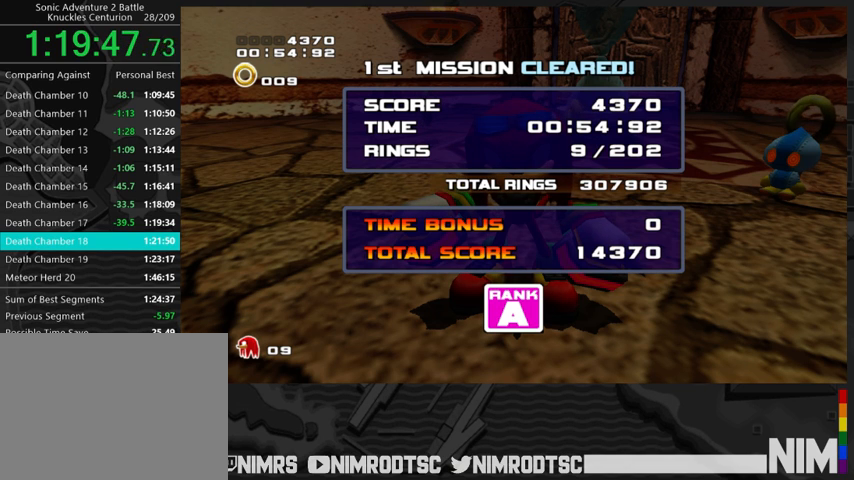
{"buttons": ["START"], "left_stick": "center", "right_stick": "center", "events": [[67, "START", "up"], [167, "START", "down"], [233, "START", "up"], [333, "START", "down"], [400, "START", "up"], [500, "START", "down"]]}
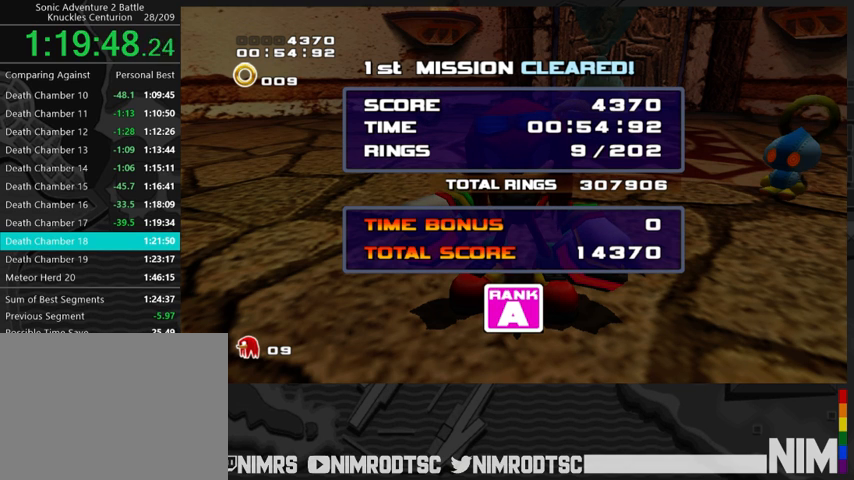
{"buttons": [], "left_stick": "center", "right_stick": "center", "events": [[67, "START", "up"], [133, "START", "down"], [200, "START", "up"], [300, "START", "down"], [367, "START", "up"], [467, "START", "down"], [500, "START", "up"]]}
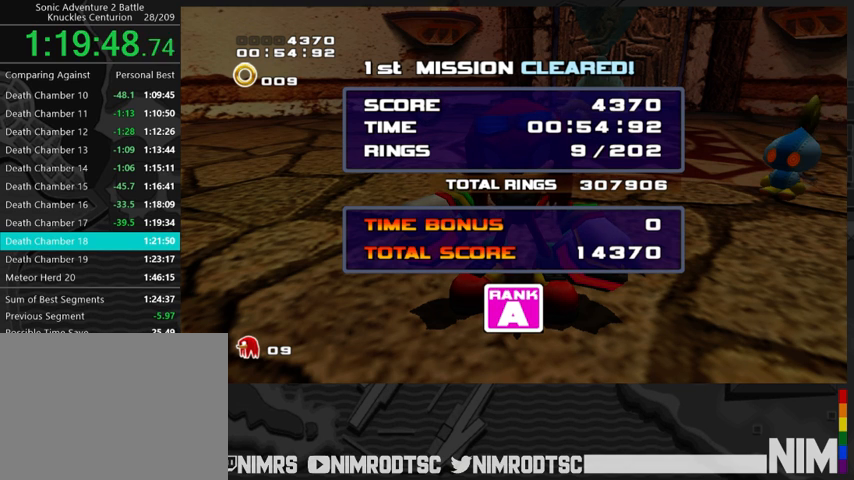
{"buttons": [], "left_stick": "center", "right_stick": "center", "events": [[100, "START", "down"], [167, "START", "up"], [267, "START", "down"], [333, "START", "up"], [400, "START", "down"], [467, "START", "up"]]}
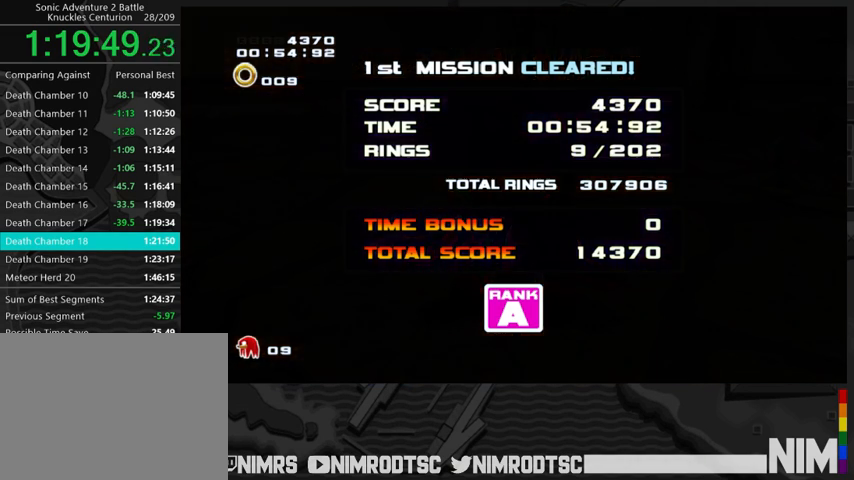
{"buttons": ["START"], "left_stick": "center", "right_stick": "center", "events": [[67, "START", "down"], [100, "START", "up"], [200, "START", "down"], [267, "START", "up"], [333, "START", "down"], [400, "START", "up"], [500, "START", "down"]]}
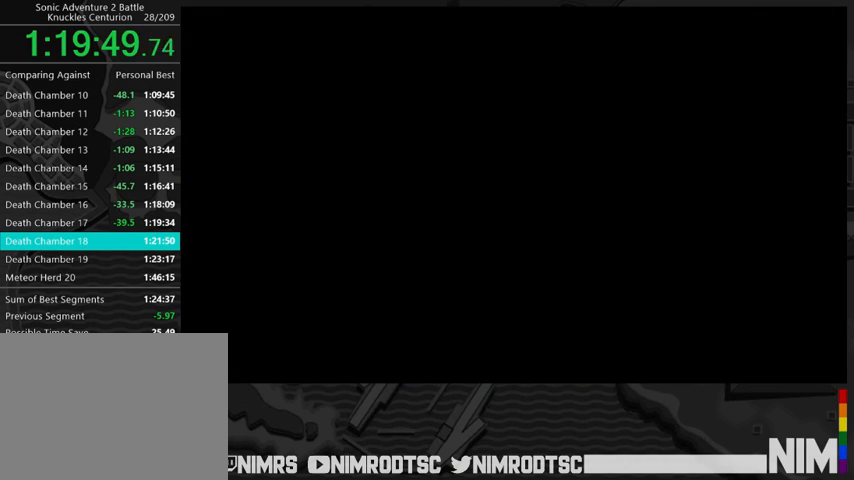
{"buttons": [], "left_stick": "center", "right_stick": "center", "events": [[67, "START", "up"], [133, "START", "down"], [200, "START", "up"], [300, "START", "down"], [367, "START", "up"], [467, "START", "down"], [500, "START", "up"]]}
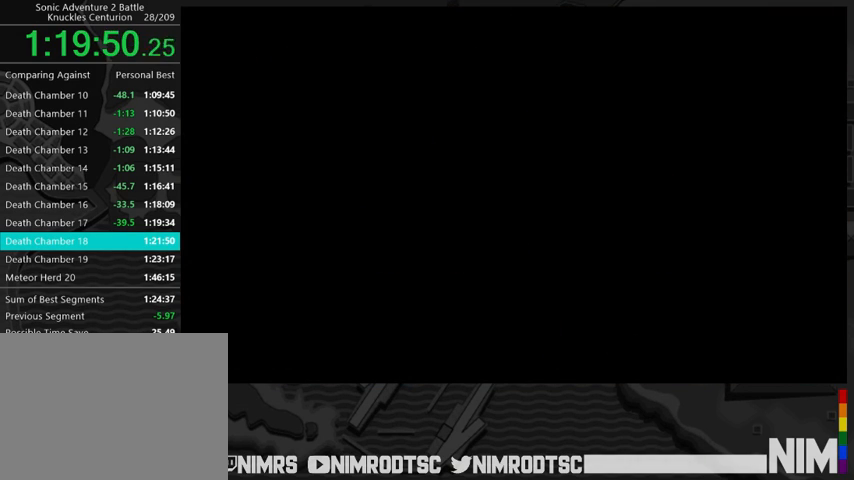
{"buttons": [], "left_stick": "center", "right_stick": "center", "events": [[100, "START", "down"], [167, "START", "up"], [233, "START", "down"], [300, "START", "up"], [400, "START", "down"], [467, "START", "up"]]}
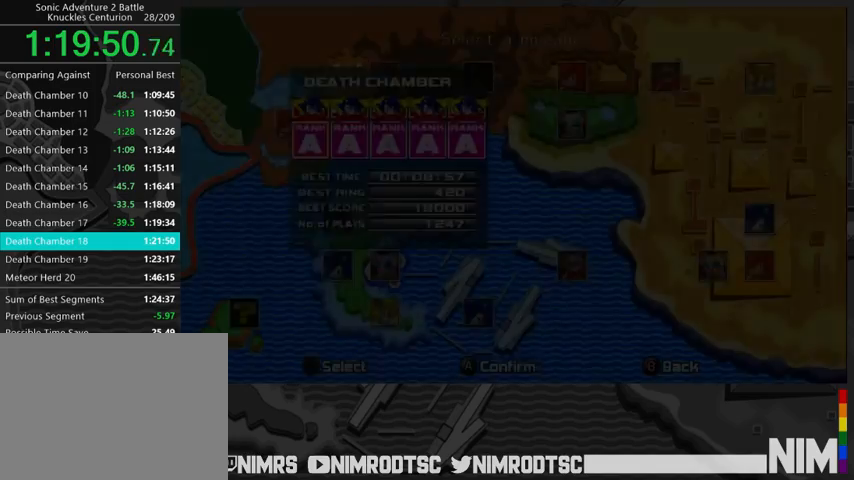
{"buttons": [], "left_stick": "center", "right_stick": "center", "events": [[67, "START", "down"], [133, "START", "up"], [200, "START", "down"], [267, "START", "up"], [333, "START", "down"], [433, "START", "up"]]}
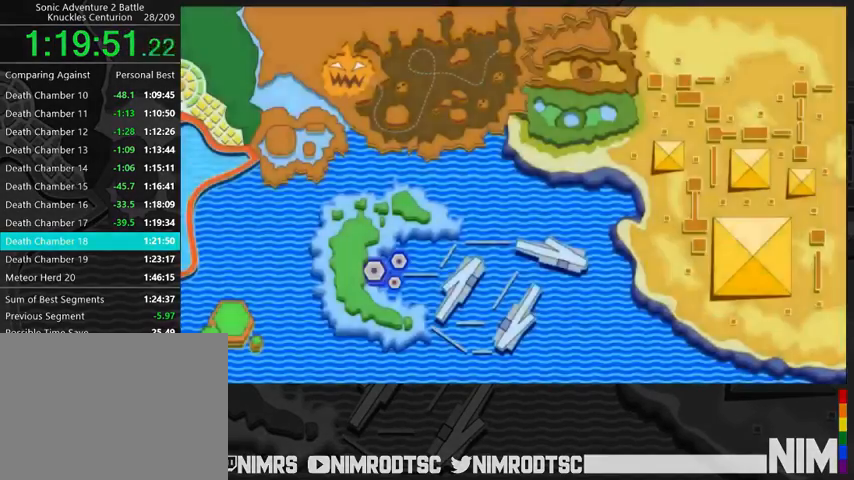
{"buttons": [], "left_stick": "center", "right_stick": "center", "events": [[33, "START", "down"], [133, "START", "up"]]}
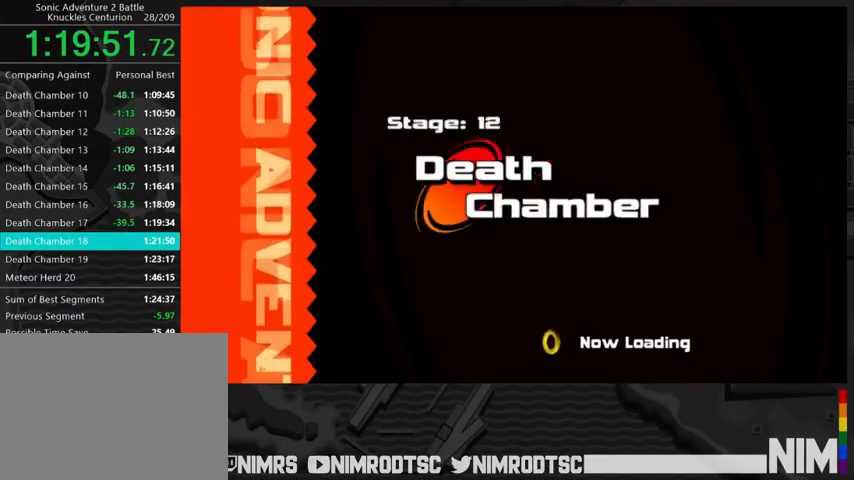
{"buttons": [], "left_stick": "center", "right_stick": "center", "events": []}
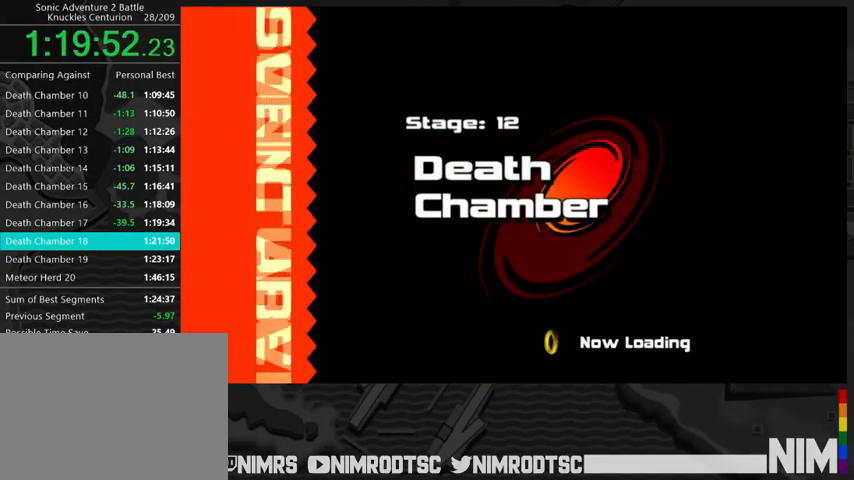
{"buttons": [], "left_stick": "center", "right_stick": "center", "events": []}
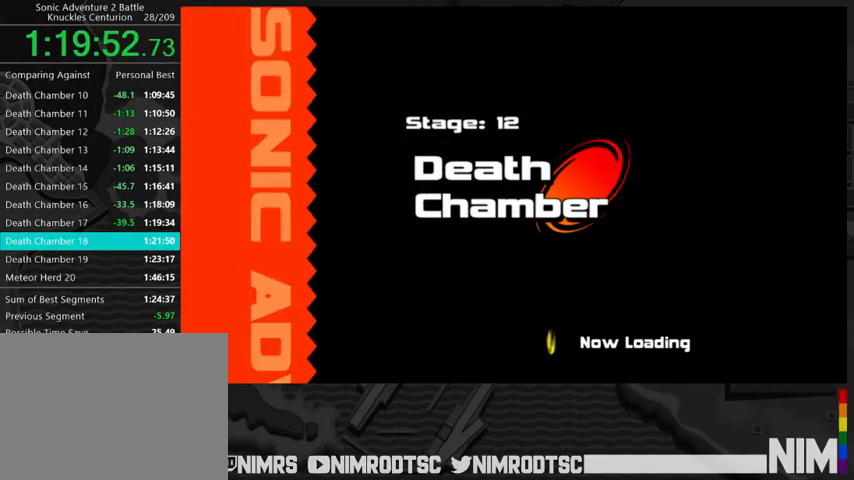
{"buttons": [], "left_stick": "center", "right_stick": "center", "events": []}